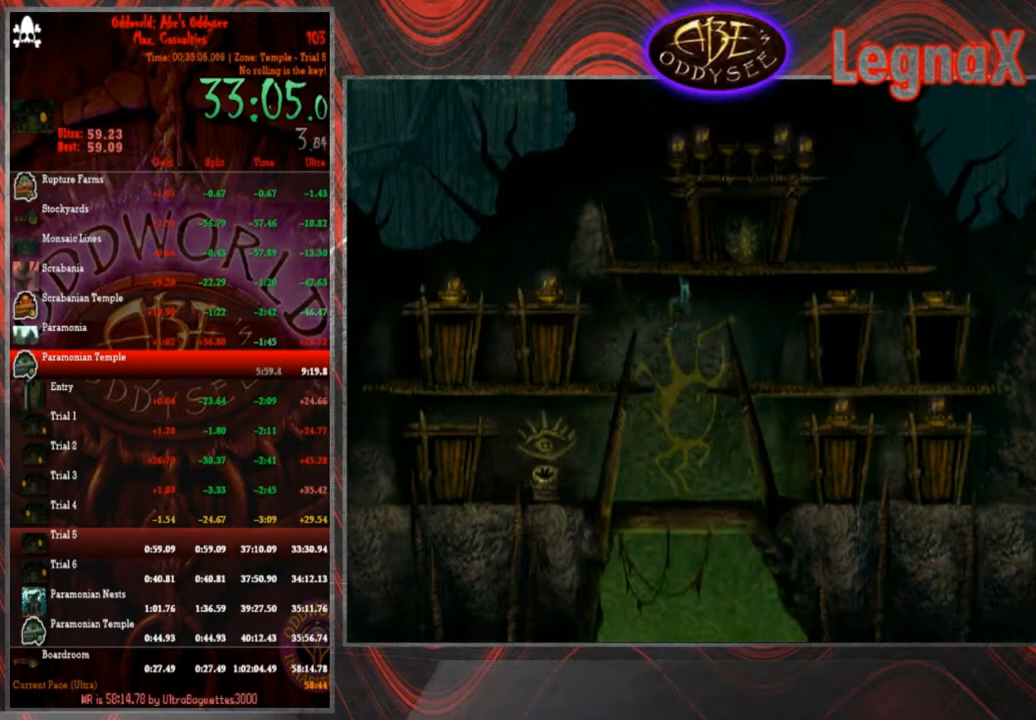
Gameplay with a controller (PlayStation layout); each line is a JSON object with the inputs held at the frame after it. "events" lists button and stick changes between this image and that frame as [ms after this image, input, new state], when the widget could be followed in between. Not read: L3 R3 right_stick.
{"buttons": [], "left_stick": "center", "events": [[434, "R1", "up"], [434, "left_stick", "center"]]}
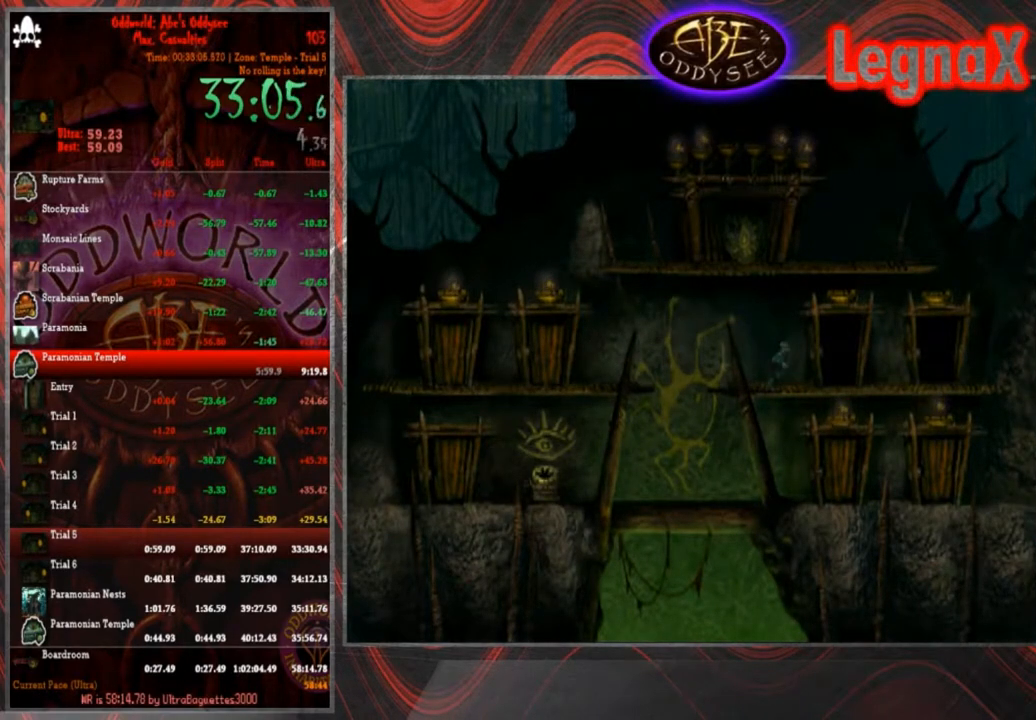
{"buttons": [], "left_stick": "up-right", "events": [[67, "left_stick", "up-right"]]}
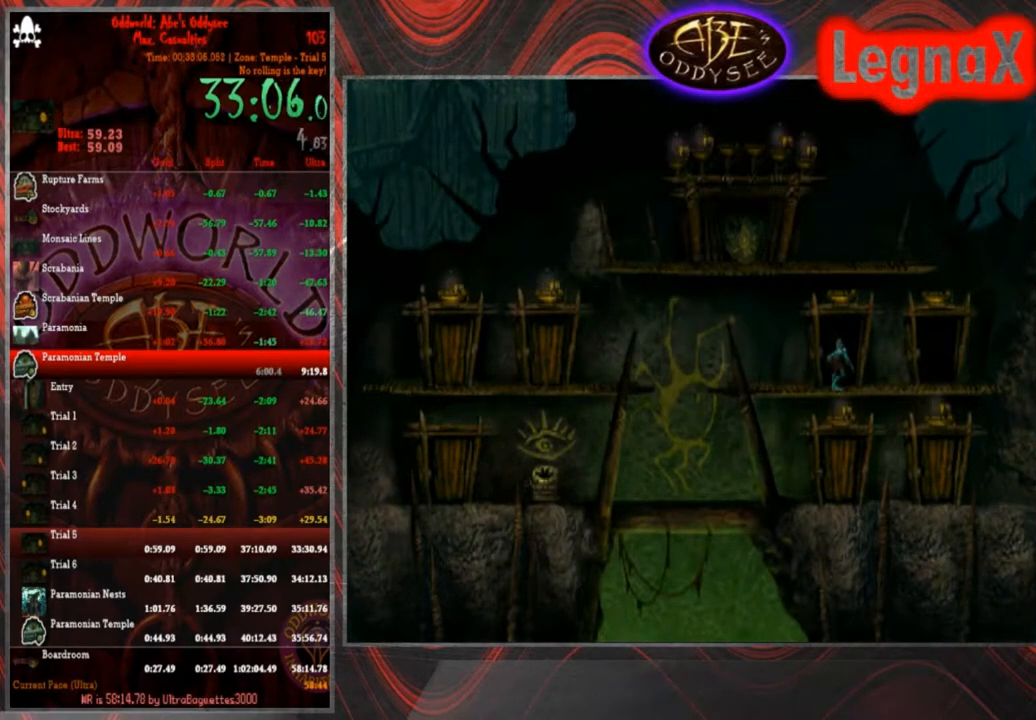
{"buttons": ["CROSS"], "left_stick": "center", "events": [[100, "CROSS", "down"], [100, "left_stick", "center"]]}
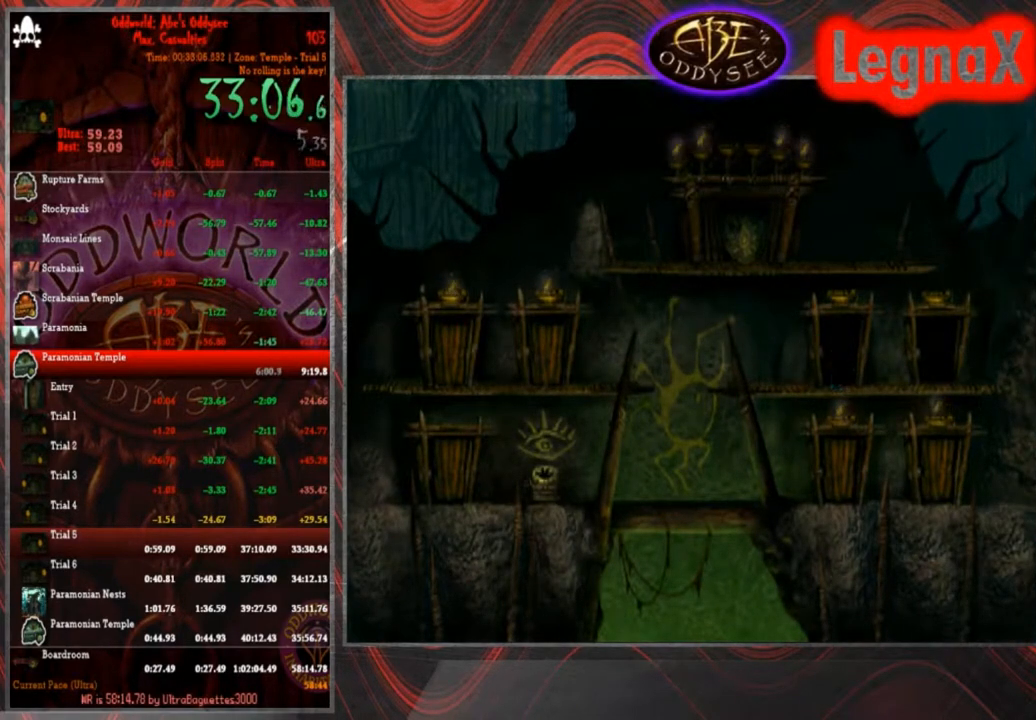
{"buttons": ["CROSS"], "left_stick": "center", "events": []}
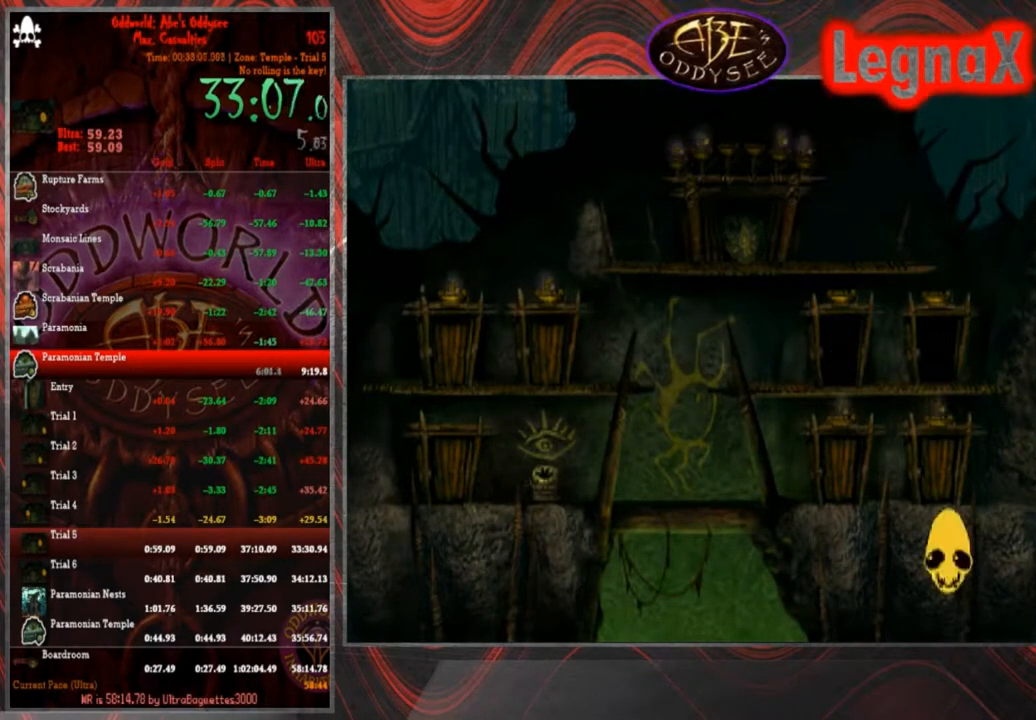
{"buttons": ["CROSS"], "left_stick": "center", "events": []}
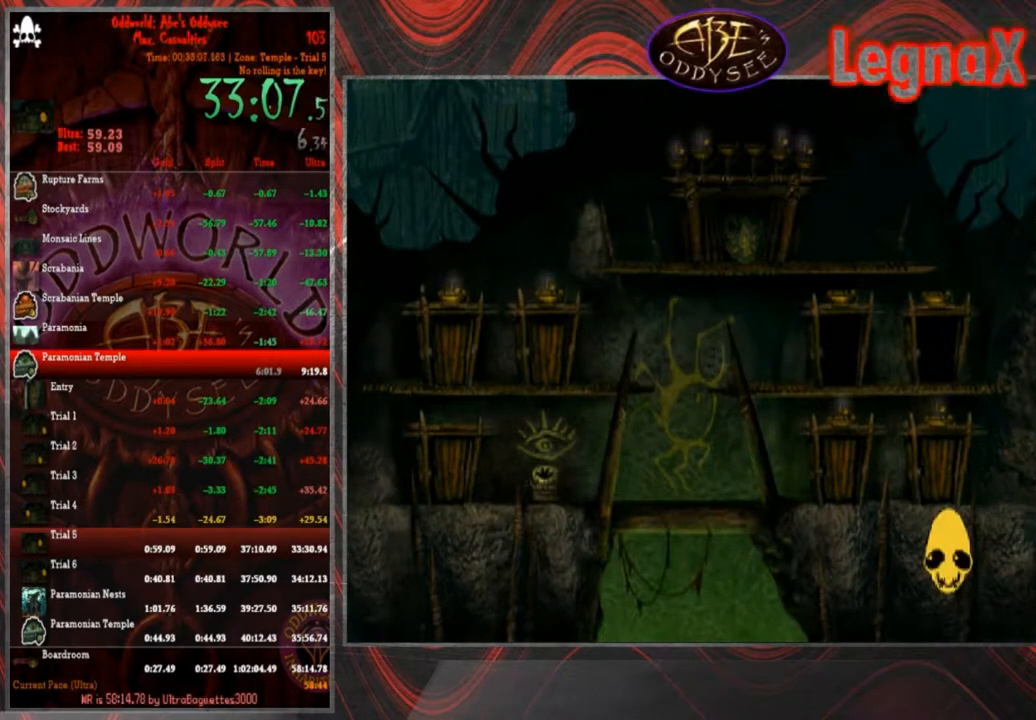
{"buttons": ["CROSS"], "left_stick": "center", "events": []}
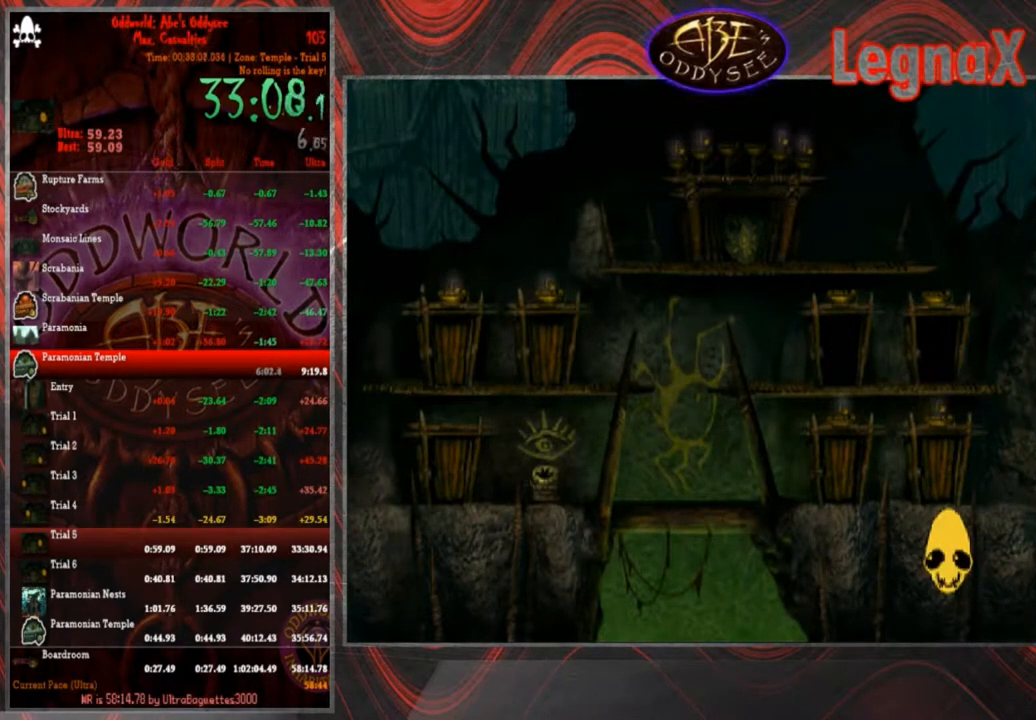
{"buttons": ["CROSS"], "left_stick": "center", "events": []}
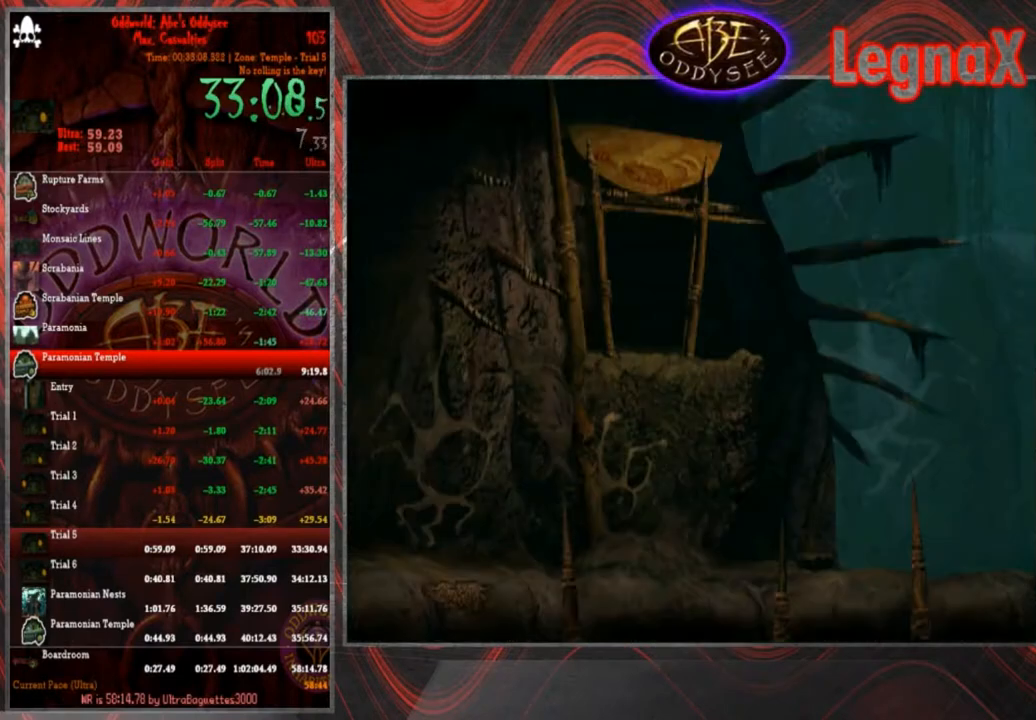
{"buttons": ["R1"], "left_stick": "right", "events": [[67, "CROSS", "up"], [67, "left_stick", "right"], [100, "R1", "down"]]}
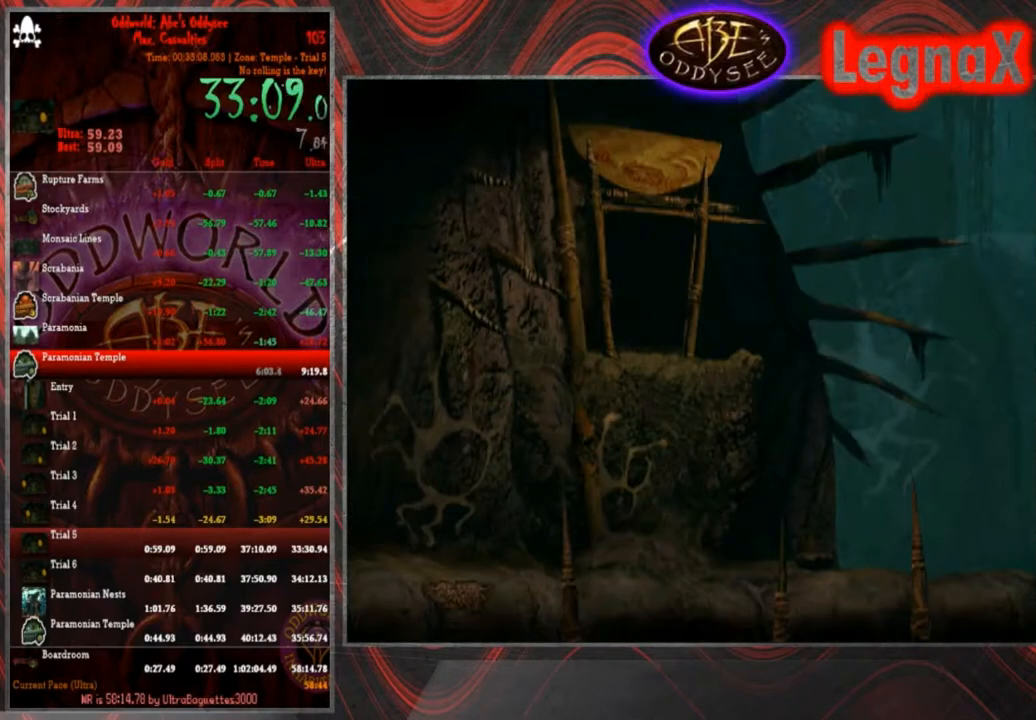
{"buttons": ["R1"], "left_stick": "right", "events": []}
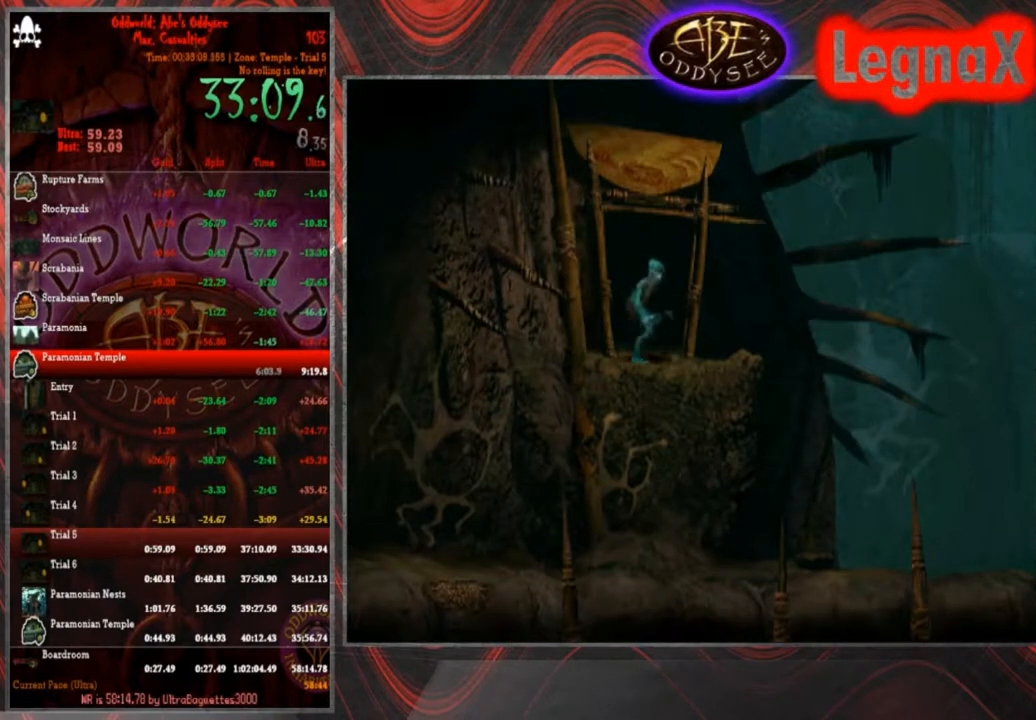
{"buttons": [], "left_stick": "right", "events": [[468, "R1", "up"]]}
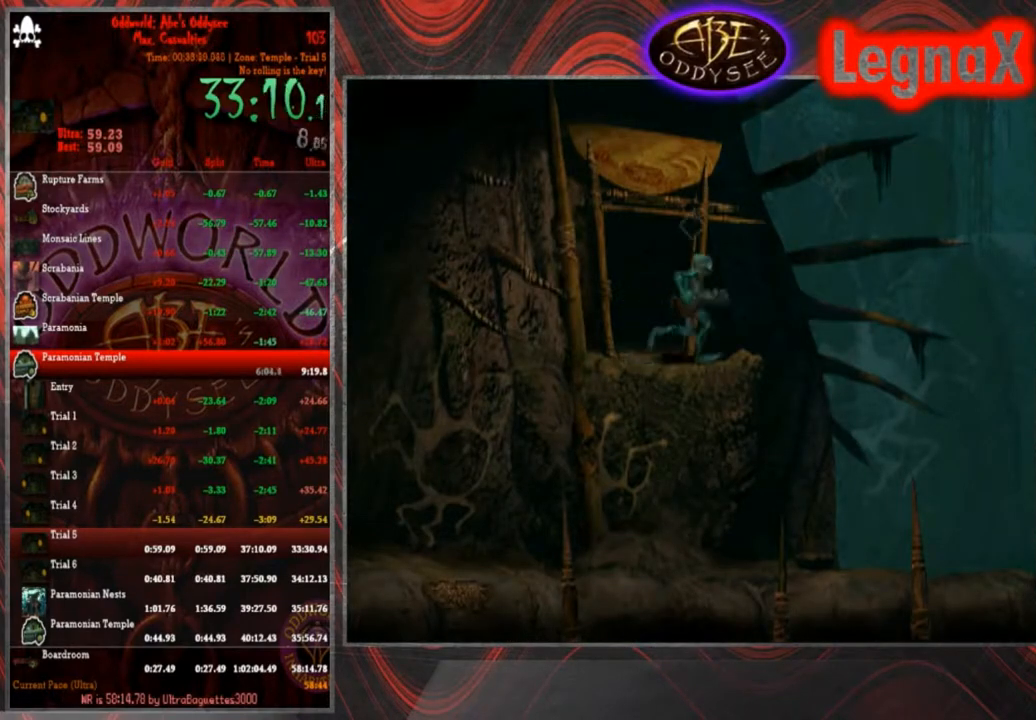
{"buttons": ["R1"], "left_stick": "left", "events": [[233, "left_stick", "center"], [367, "R1", "down"], [367, "left_stick", "left"]]}
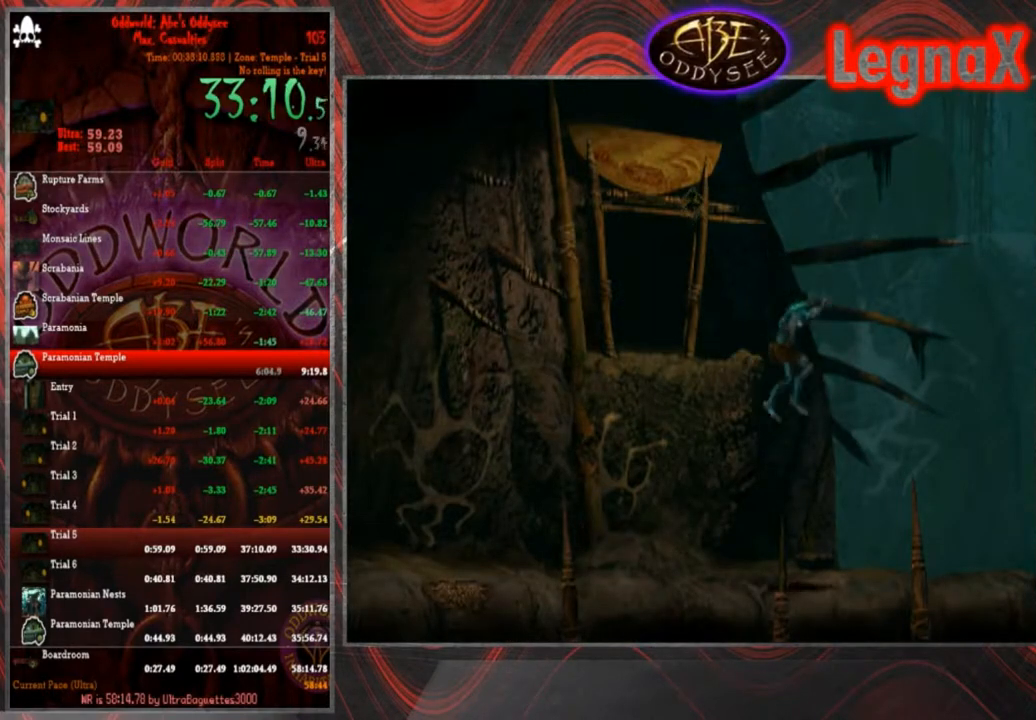
{"buttons": ["R1"], "left_stick": "left", "events": []}
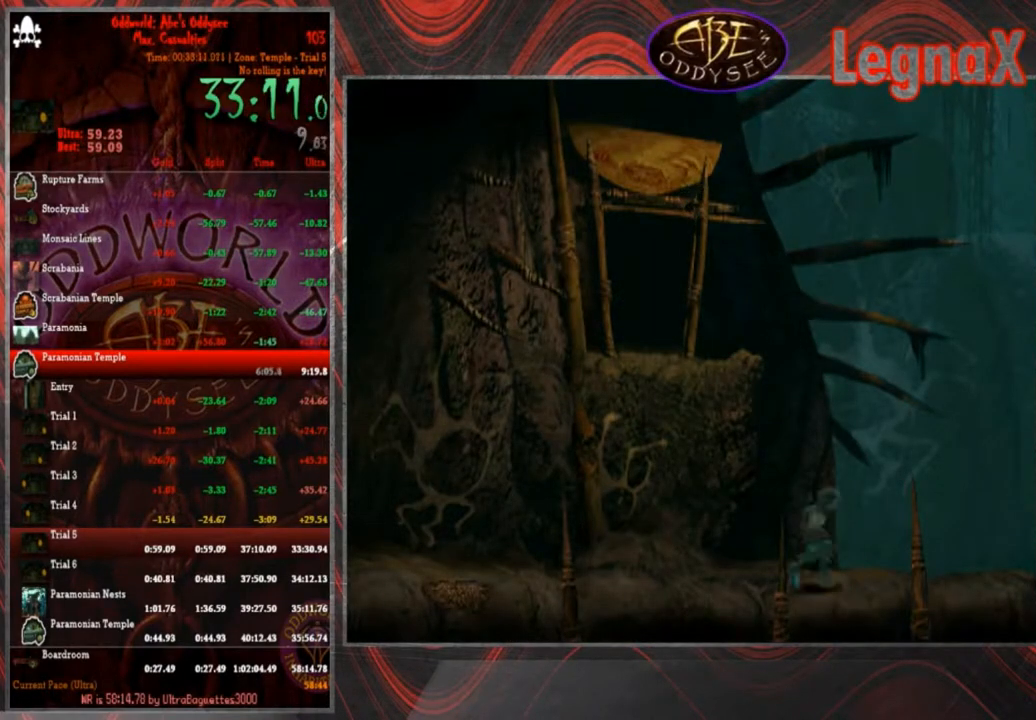
{"buttons": ["R1"], "left_stick": "left", "events": []}
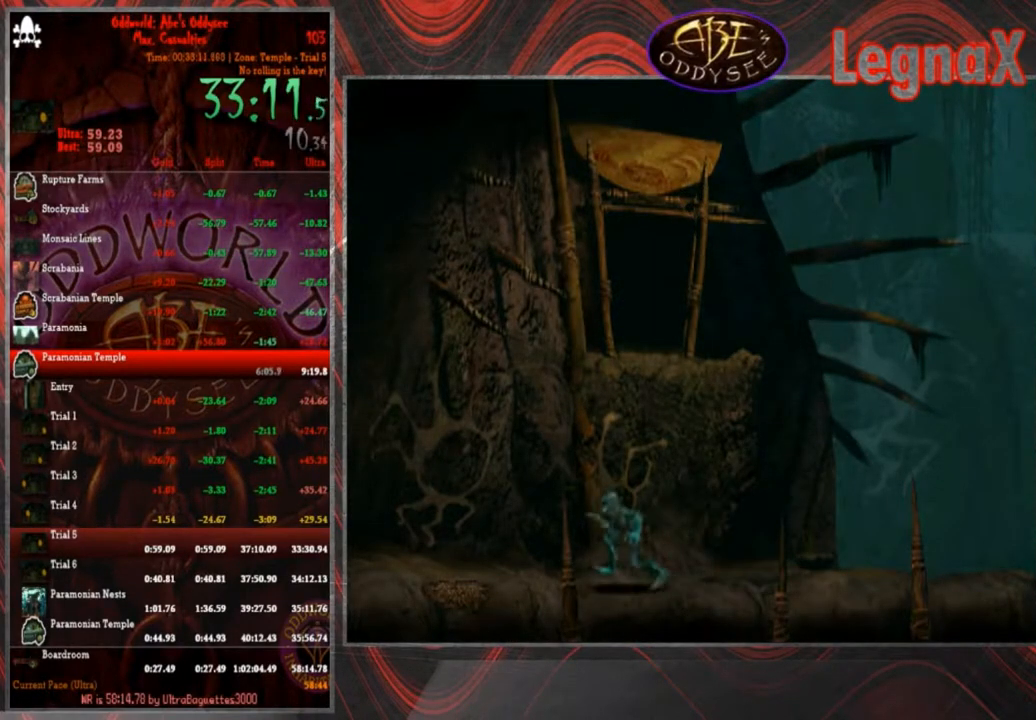
{"buttons": ["R1"], "left_stick": "left", "events": []}
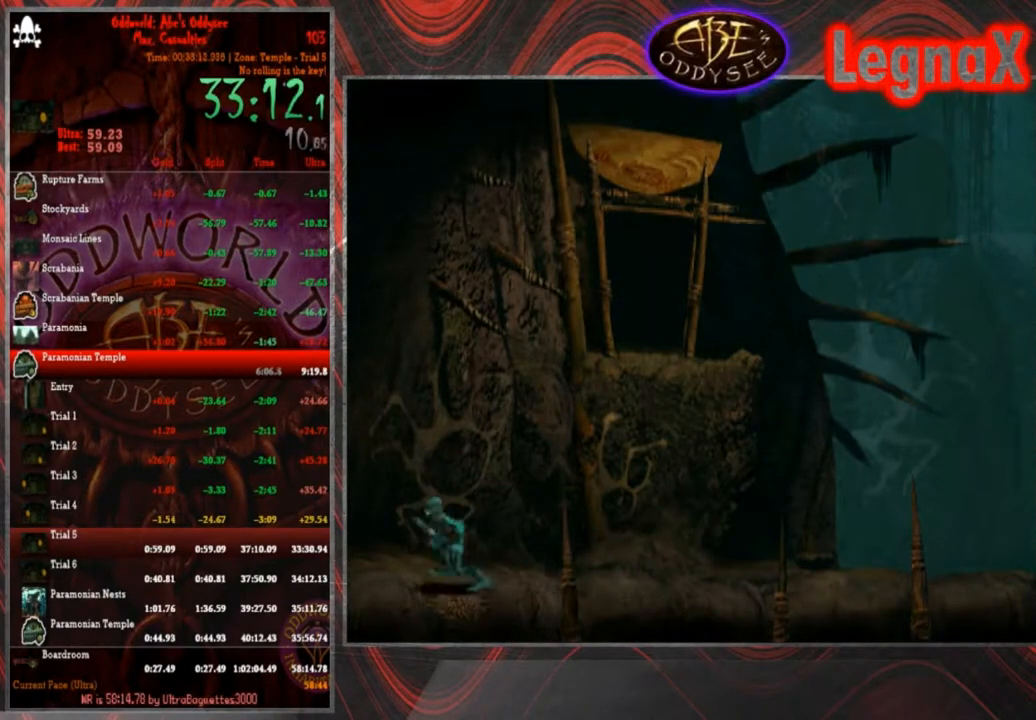
{"buttons": [], "left_stick": "right", "events": [[133, "R1", "up"], [434, "left_stick", "right"]]}
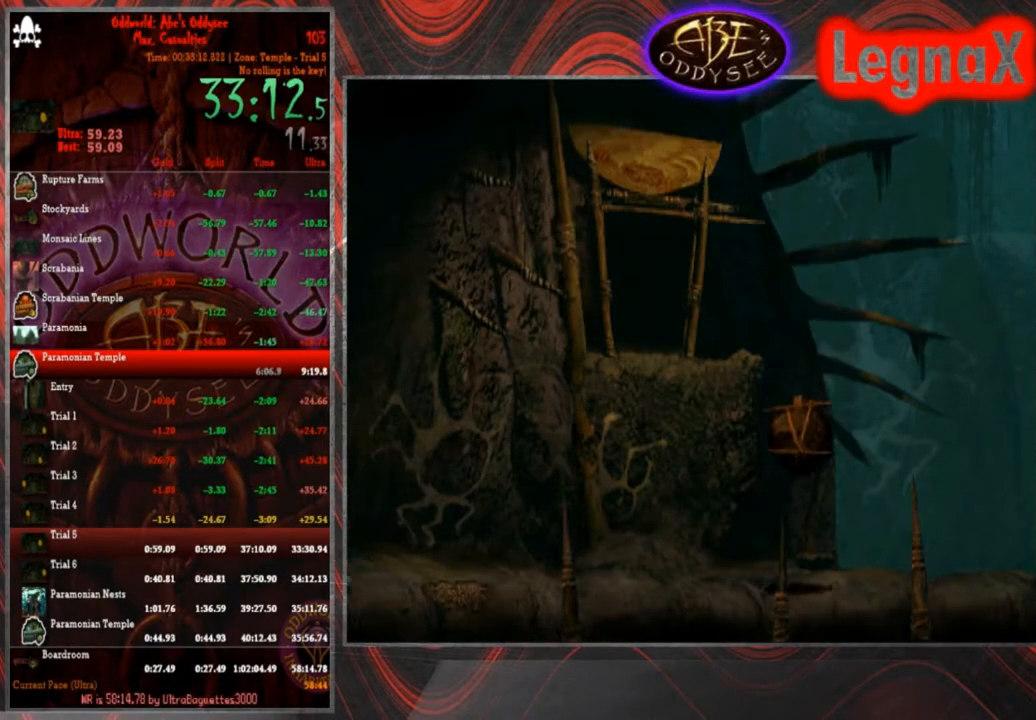
{"buttons": ["R1"], "left_stick": "right", "events": [[34, "R1", "down"]]}
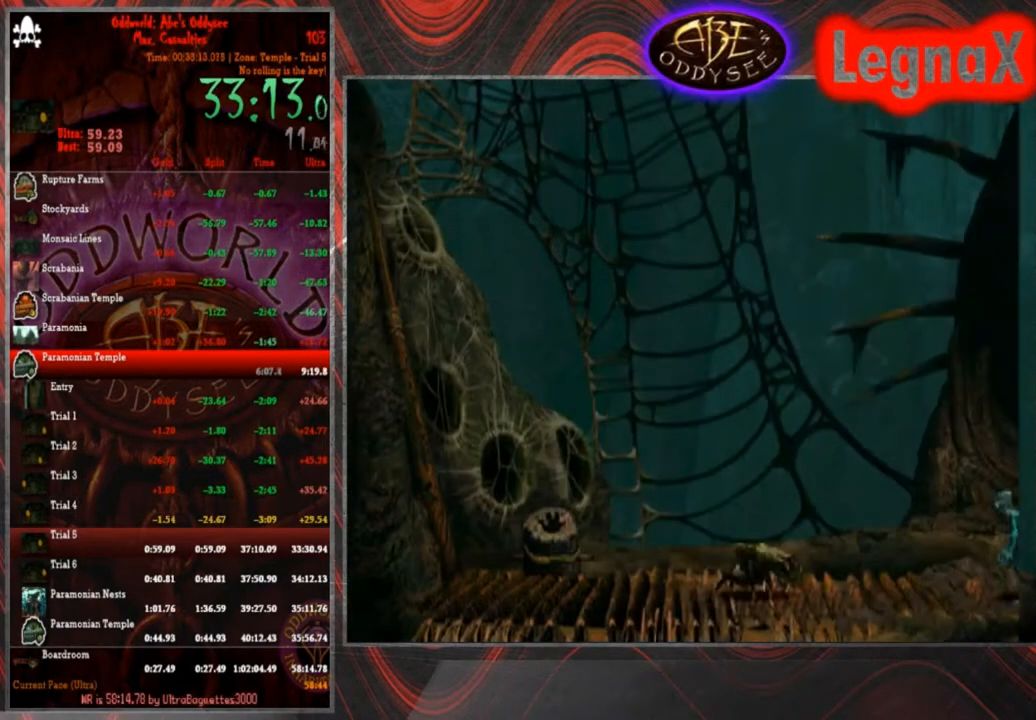
{"buttons": ["R1"], "left_stick": "right", "events": []}
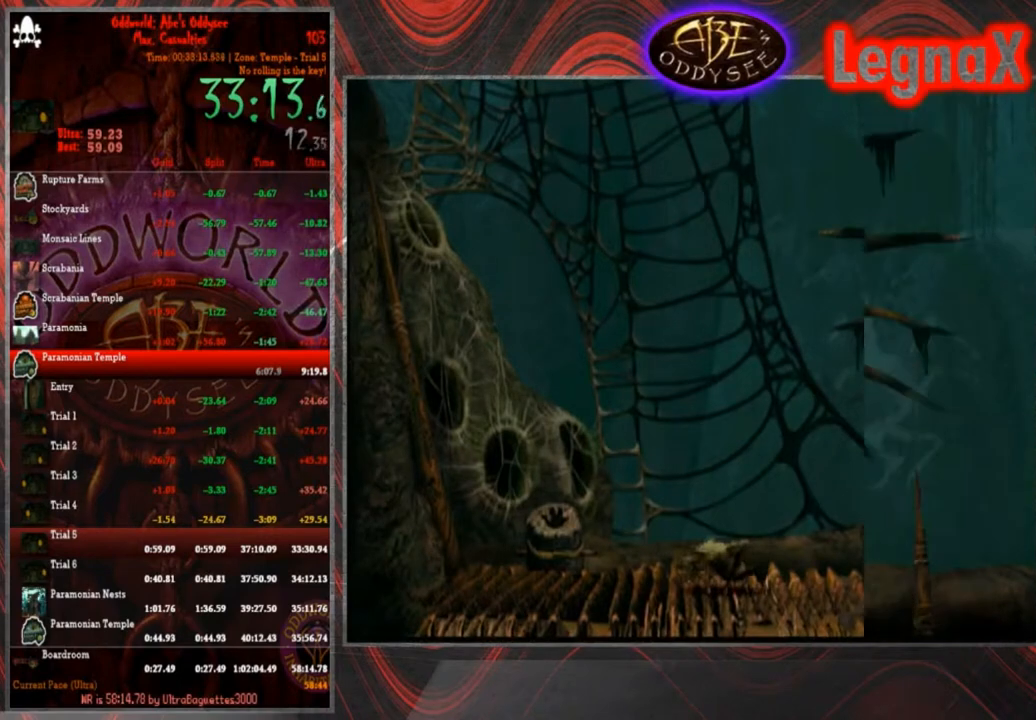
{"buttons": ["R1"], "left_stick": "right", "events": []}
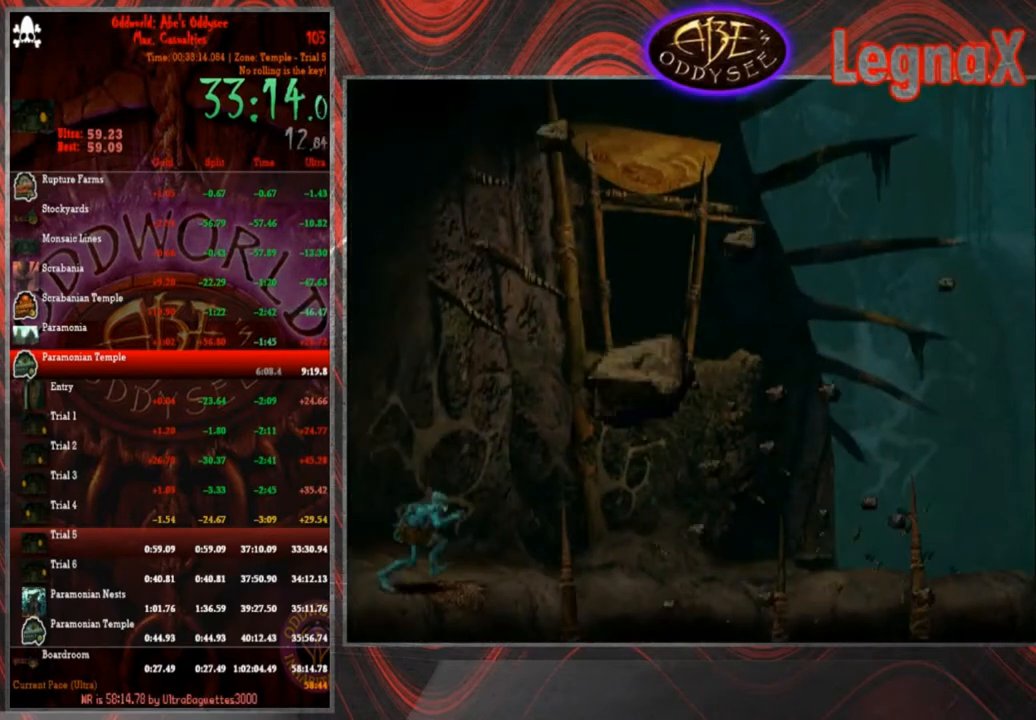
{"buttons": ["R1"], "left_stick": "right", "events": []}
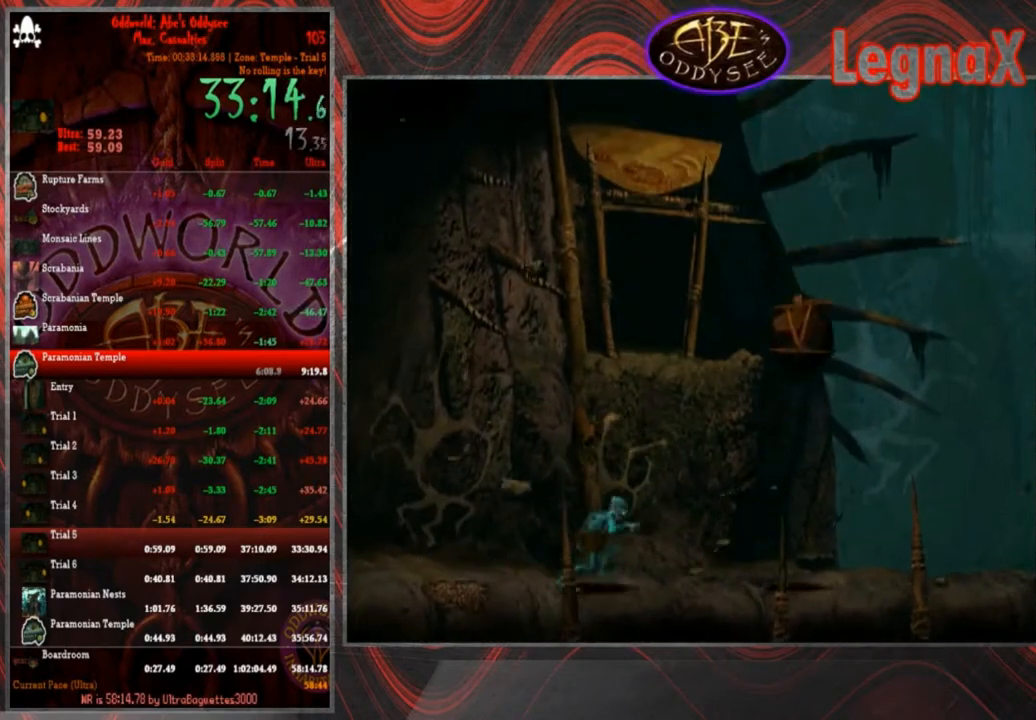
{"buttons": ["R1", "R2"], "left_stick": "right", "events": [[468, "R2", "down"]]}
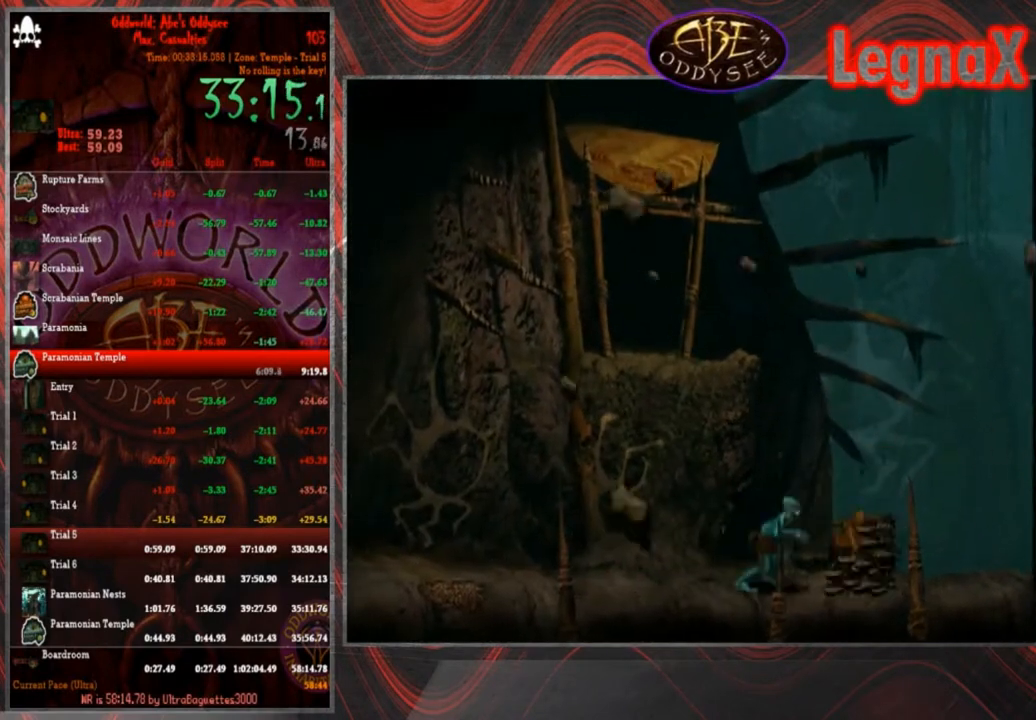
{"buttons": ["R1", "R2"], "left_stick": "right", "events": []}
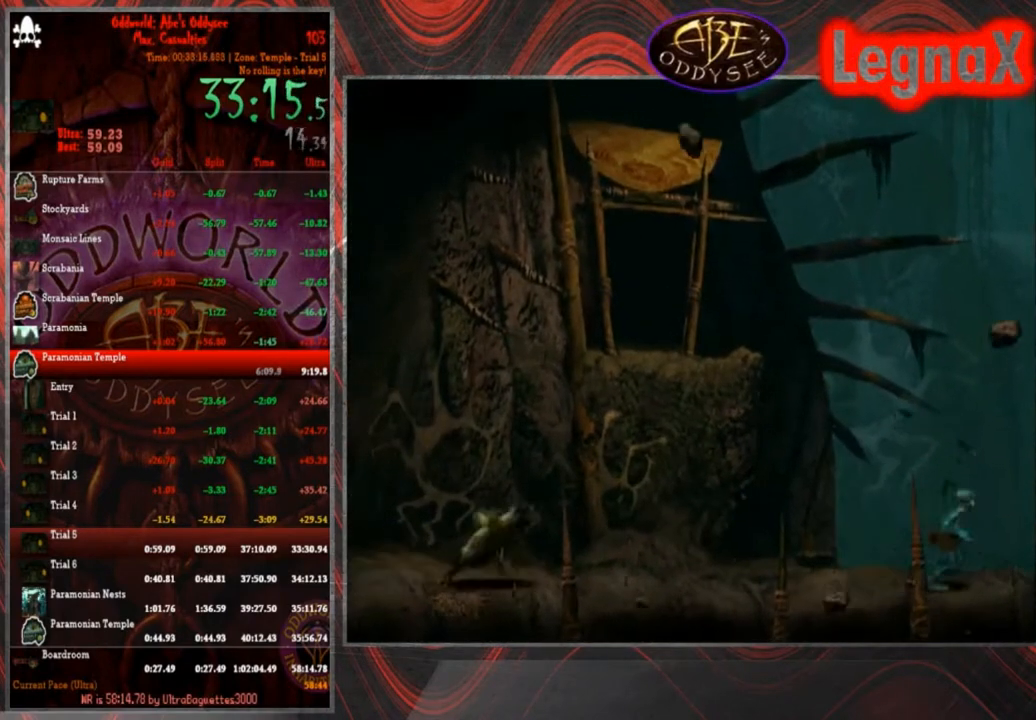
{"buttons": [], "left_stick": "right", "events": [[401, "R1", "up"], [401, "R2", "up"]]}
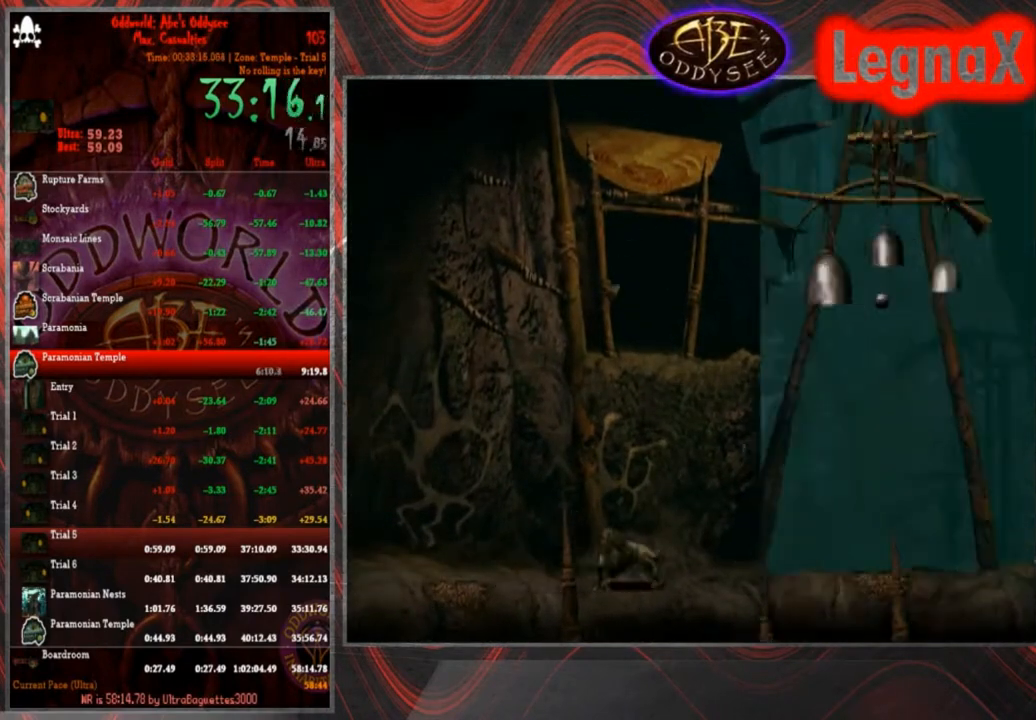
{"buttons": [], "left_stick": "right", "events": []}